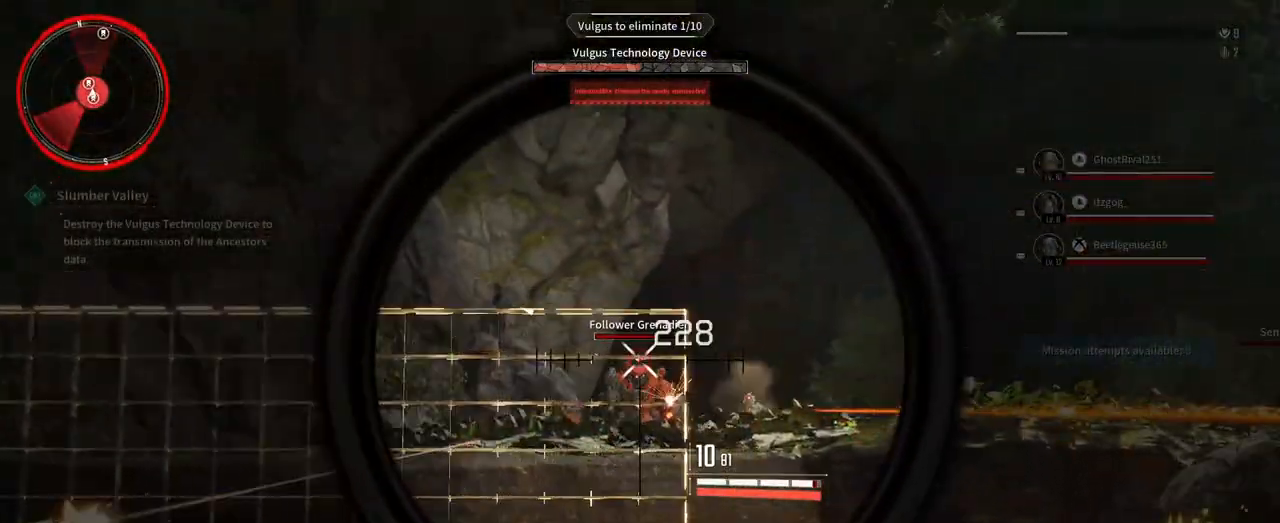
Gameplay with a controller (Xbox layout); each line is a JSON object with the inputs held at the frame after it (dt_ms = milliseconds from this image to that frame). "events" lists button and stick changes between this image and that frame as [ms after this image, input, new state], when the widget could be followed in between. Not read: HOME R3 SELECT START.
{"dt_ms": 500, "buttons": ["L2", "R2"], "left_stick": "down", "right_stick": "center", "events": [[67, "left_stick", "down"], [83, "R2", "down"], [233, "right_stick", "down"], [267, "R2", "up"], [383, "R2", "down"], [417, "right_stick", "center"]]}
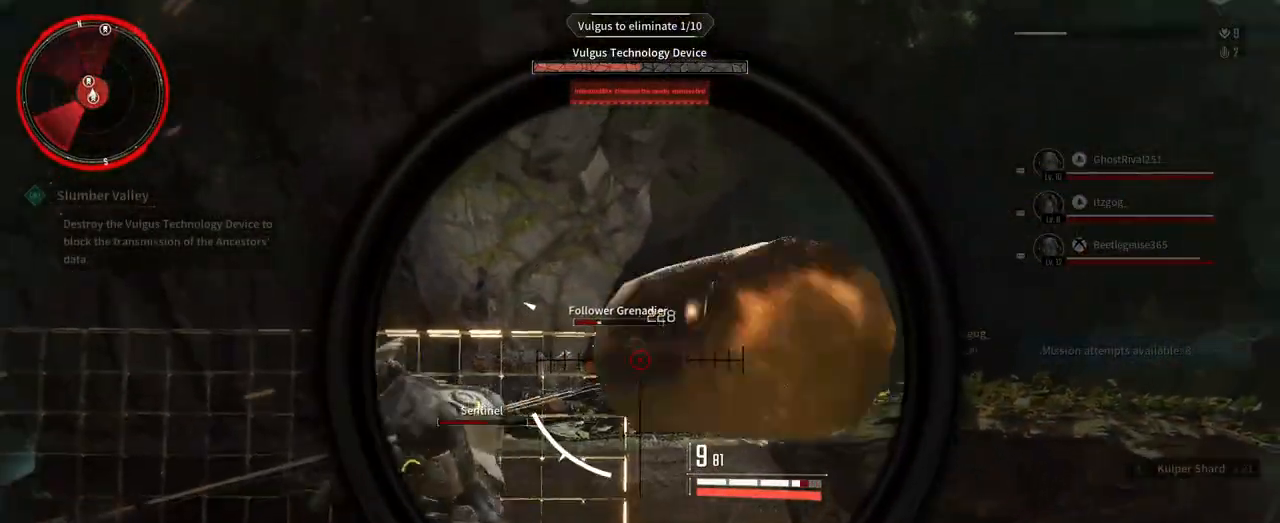
{"dt_ms": 1000, "buttons": [], "left_stick": "down-left", "right_stick": "up-right"}
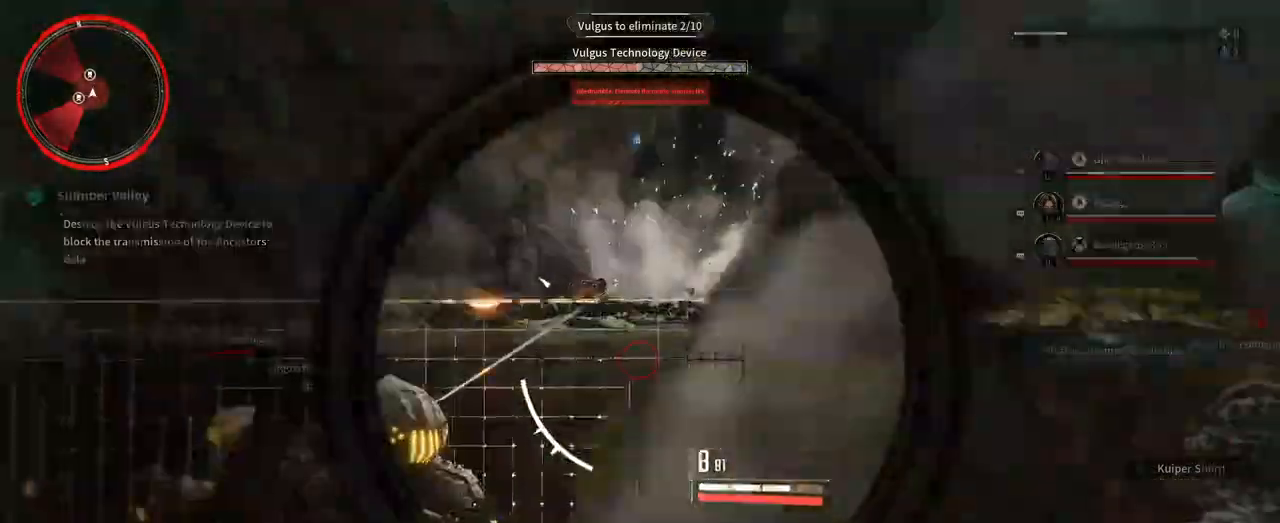
{"dt_ms": 1000, "buttons": ["L2", "R2"], "left_stick": "left", "right_stick": "down-left", "events": [[83, "L2", "down"], [100, "left_stick", "down"], [100, "right_stick", "down-left"], [200, "left_stick", "down-left"], [283, "right_stick", "down"], [317, "R2", "down"], [400, "right_stick", "center"], [483, "left_stick", "left"], [500, "R2", "up"], [583, "R2", "down"], [617, "left_stick", "up-left"], [733, "left_stick", "up"], [767, "R2", "up"], [800, "right_stick", "down-left"], [833, "R2", "down"], [883, "right_stick", "left"], [950, "left_stick", "left"], [983, "right_stick", "down-left"]]}
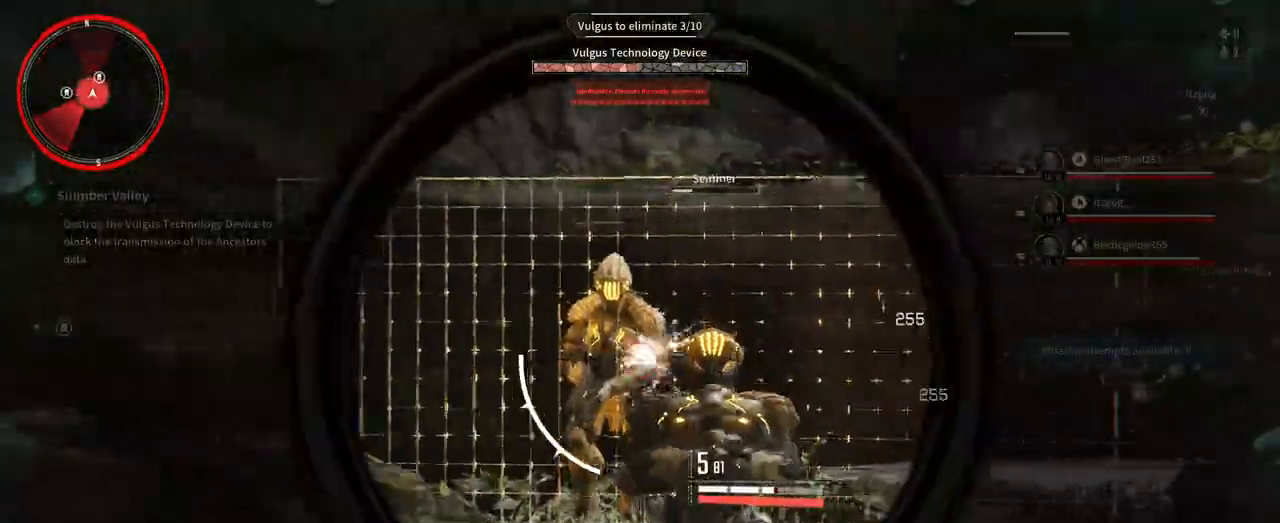
{"dt_ms": 500, "buttons": ["L2", "R2"], "left_stick": "down-right", "right_stick": "center", "events": [[17, "R2", "up"], [83, "R2", "down"], [100, "right_stick", "center"], [183, "left_stick", "right"], [267, "R2", "up"], [350, "R2", "down"], [367, "left_stick", "down-right"]]}